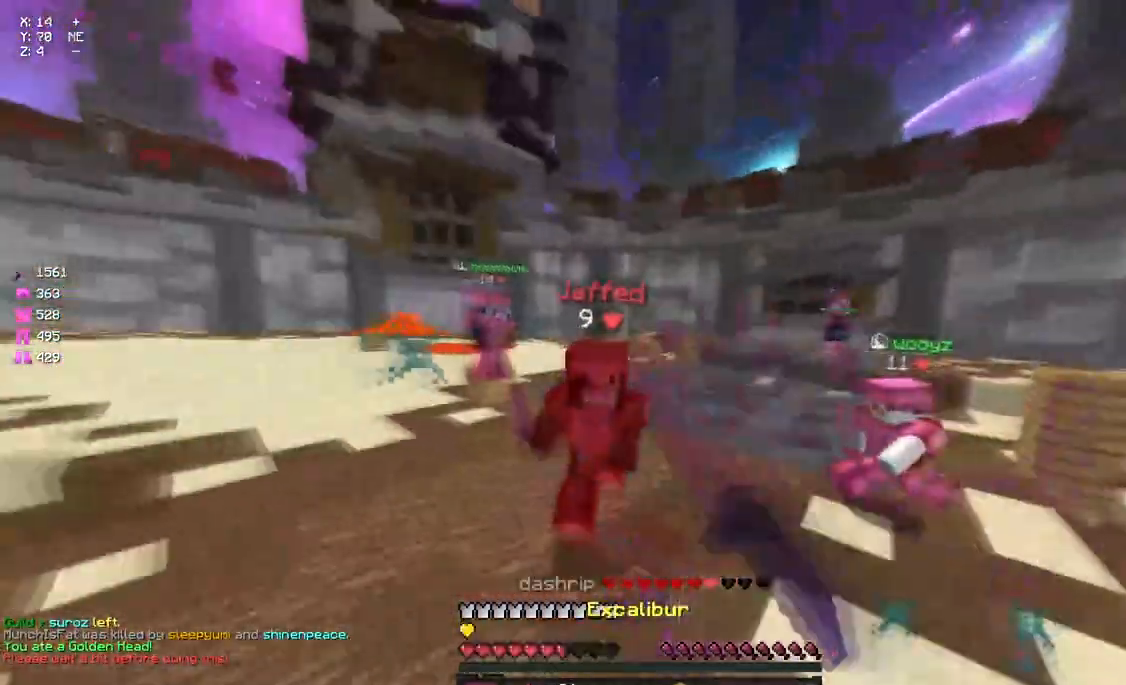
Gameplay with keyboard and mouse; each line is a JSON object with the keys and mouse buttons held at the frame after it. "events" lists presses ("down") and releases ("up") of "a", "d", "s", "space", "w", "mouse_left" and "mouse_right" between this image and that frame as [ms after this image, input, new state], when the widget could be followed in between. "mouse_left", "mouse_right" = the "left", "right" buttons of the "mouse" list. No other keys are recorded. Fast repeated clicks can show as one long hold. Mouse movement is not recorded.
{"keys": ["w"], "mouse": ["right"], "events": [[33, "mouse_left", "up"], [83, "mouse_left", "down"], [150, "mouse_left", "up"], [200, "a", "up"], [200, "mouse_left", "down"], [200, "w", "up"], [250, "d", "down"], [250, "mouse_right", "down"], [250, "w", "down"], [317, "mouse_left", "up"], [317, "mouse_right", "up"], [367, "d", "up"], [367, "mouse_left", "down"], [400, "mouse_right", "down"], [417, "mouse_left", "up"]]}
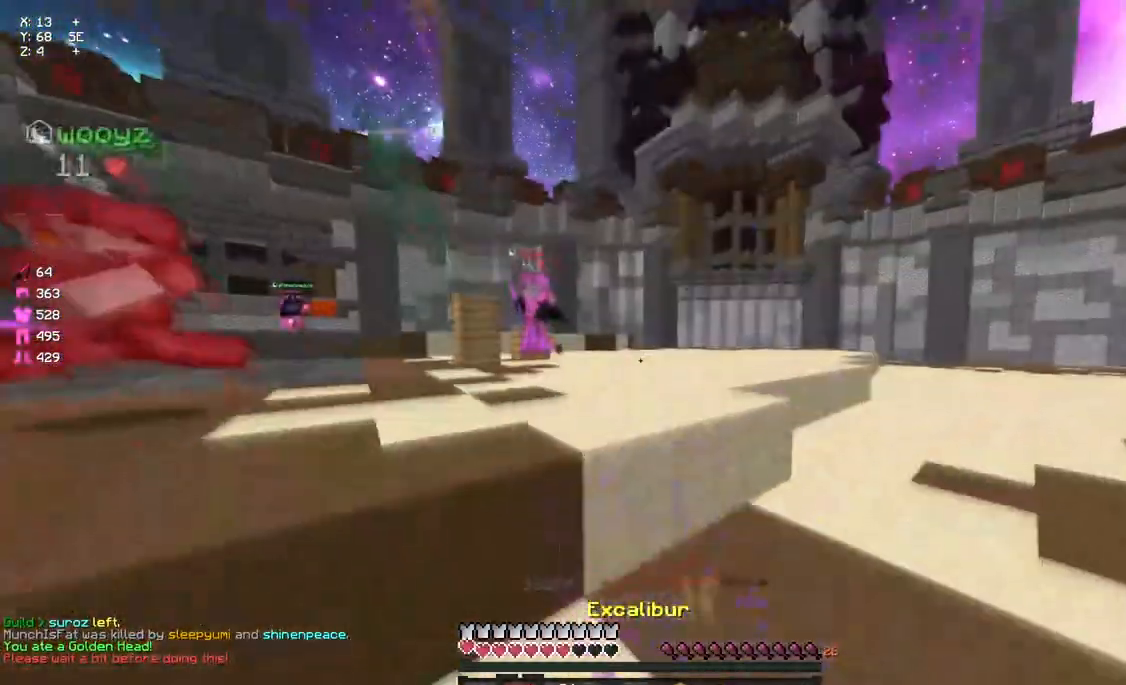
{"keys": ["w"], "mouse": [], "events": [[83, "mouse_right", "up"], [300, "mouse_right", "down"], [300, "space", "down"], [350, "mouse_right", "up"], [467, "space", "up"]]}
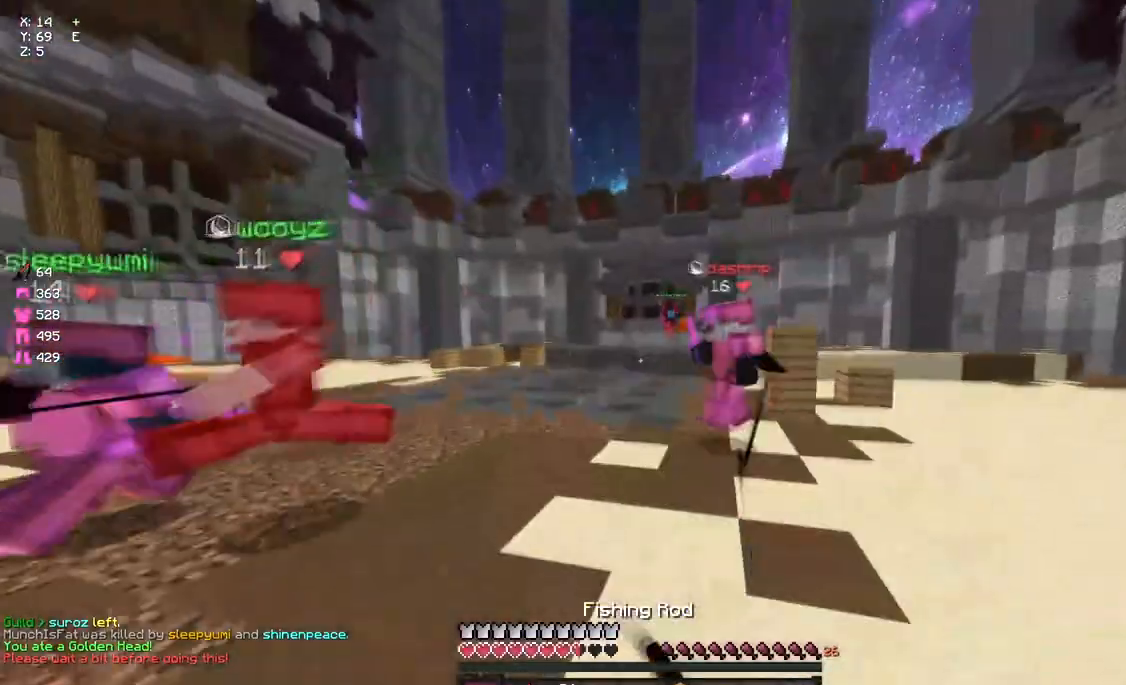
{"keys": ["a", "w"], "mouse": ["left"], "events": [[17, "mouse_left", "down"], [133, "mouse_left", "up"], [183, "a", "down"], [233, "mouse_left", "down"], [233, "space", "down"], [283, "mouse_left", "up"], [350, "mouse_left", "down"], [350, "space", "up"], [400, "mouse_left", "up"], [450, "mouse_left", "down"]]}
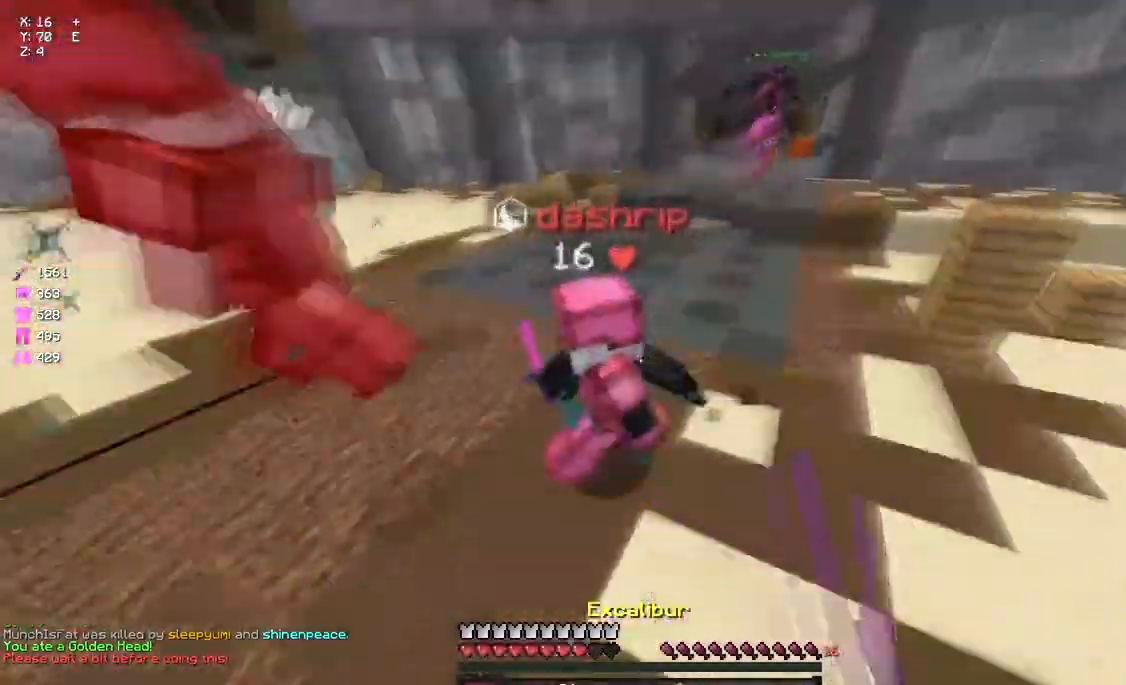
{"keys": ["w"], "mouse": [], "events": [[67, "mouse_left", "up"], [233, "mouse_left", "down"], [283, "mouse_left", "up"], [333, "d", "down"], [333, "mouse_left", "down"], [400, "a", "up"], [400, "mouse_left", "up"], [450, "mouse_left", "down"], [500, "d", "up"], [500, "mouse_left", "up"]]}
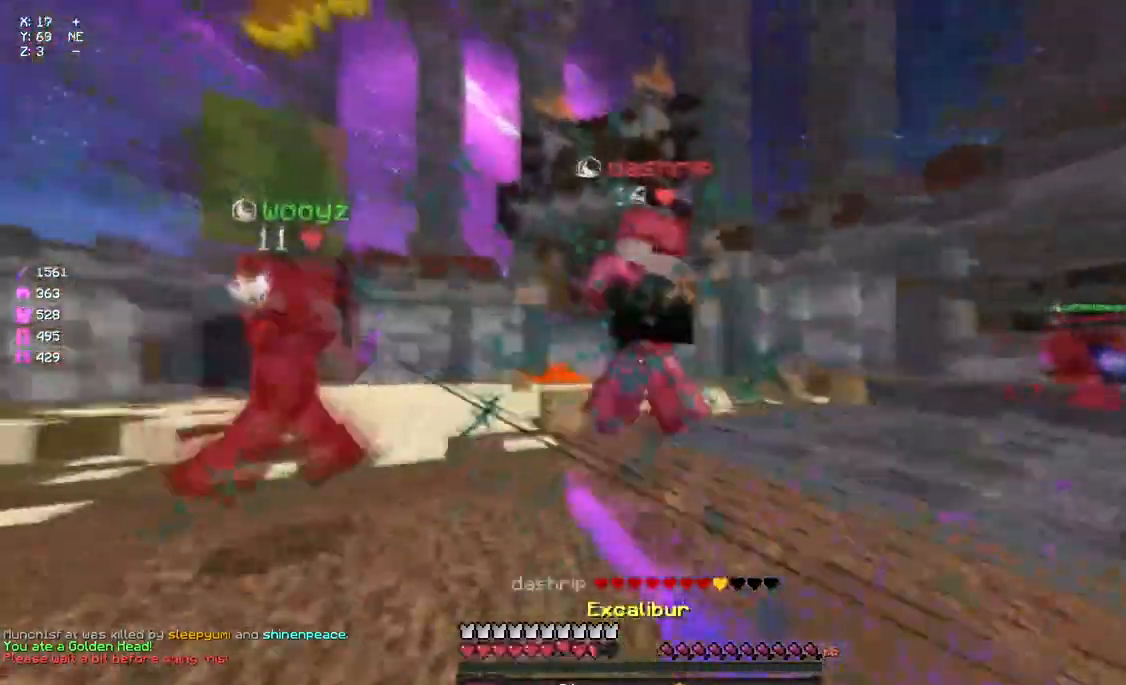
{"keys": ["w"], "mouse": ["left"], "events": [[67, "mouse_left", "down"], [117, "mouse_left", "up"], [167, "mouse_left", "down"], [233, "mouse_left", "up"], [283, "mouse_left", "down"], [283, "space", "down"], [333, "mouse_left", "up"], [383, "mouse_left", "down"], [383, "space", "up"], [450, "mouse_left", "up"], [500, "mouse_left", "down"]]}
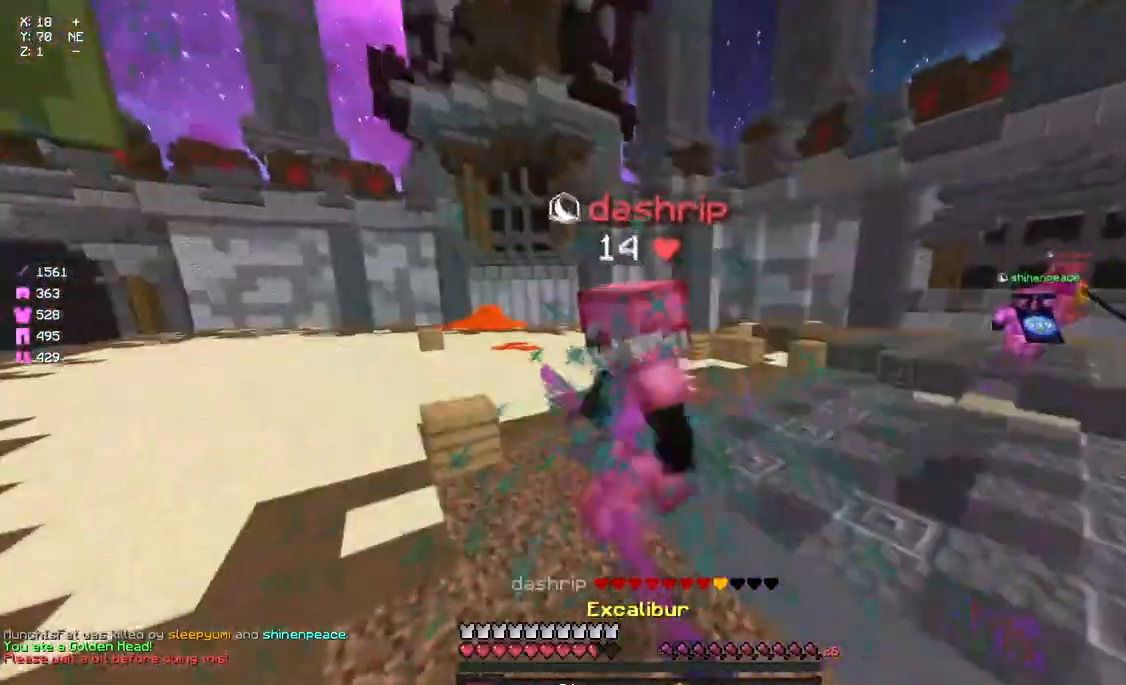
{"keys": ["w"], "mouse": [], "events": [[50, "mouse_left", "up"], [117, "mouse_left", "down"], [117, "w", "up"], [167, "mouse_left", "up"], [167, "w", "down"], [217, "mouse_left", "down"], [333, "mouse_left", "up"], [433, "mouse_left", "down"], [483, "mouse_left", "up"]]}
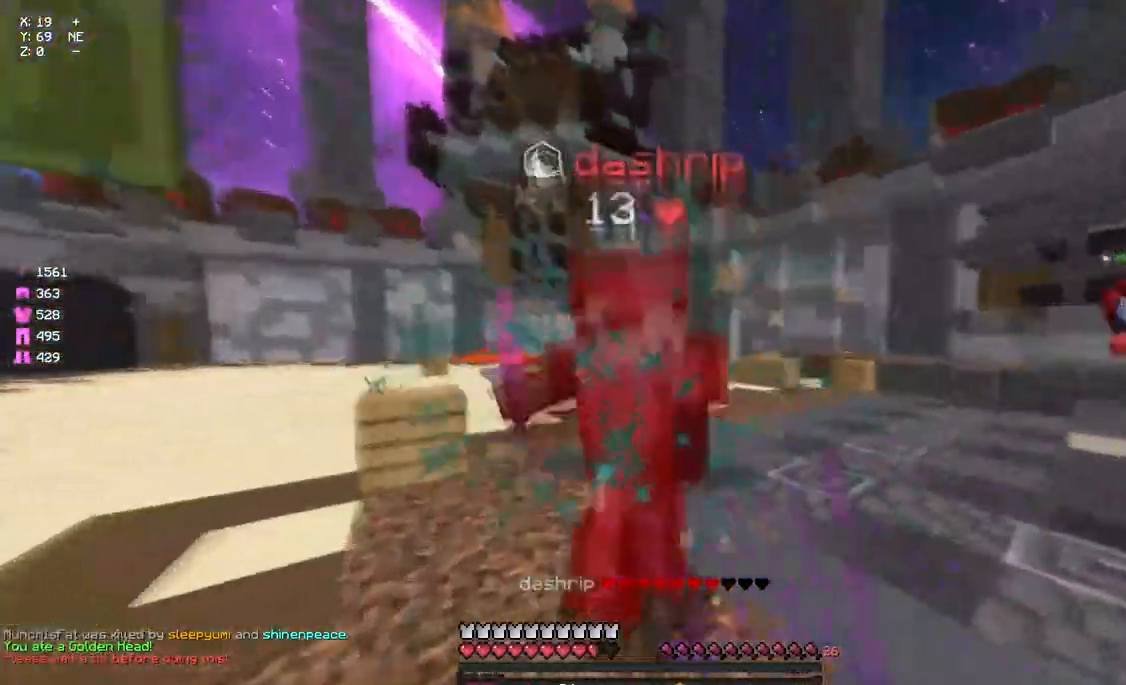
{"keys": ["w"], "mouse": ["left"], "events": [[50, "mouse_left", "down"], [100, "mouse_left", "up"], [150, "mouse_left", "down"], [217, "mouse_left", "up"], [317, "d", "down"], [367, "mouse_left", "down"], [367, "mouse_right", "down"], [483, "d", "up"], [483, "mouse_right", "up"]]}
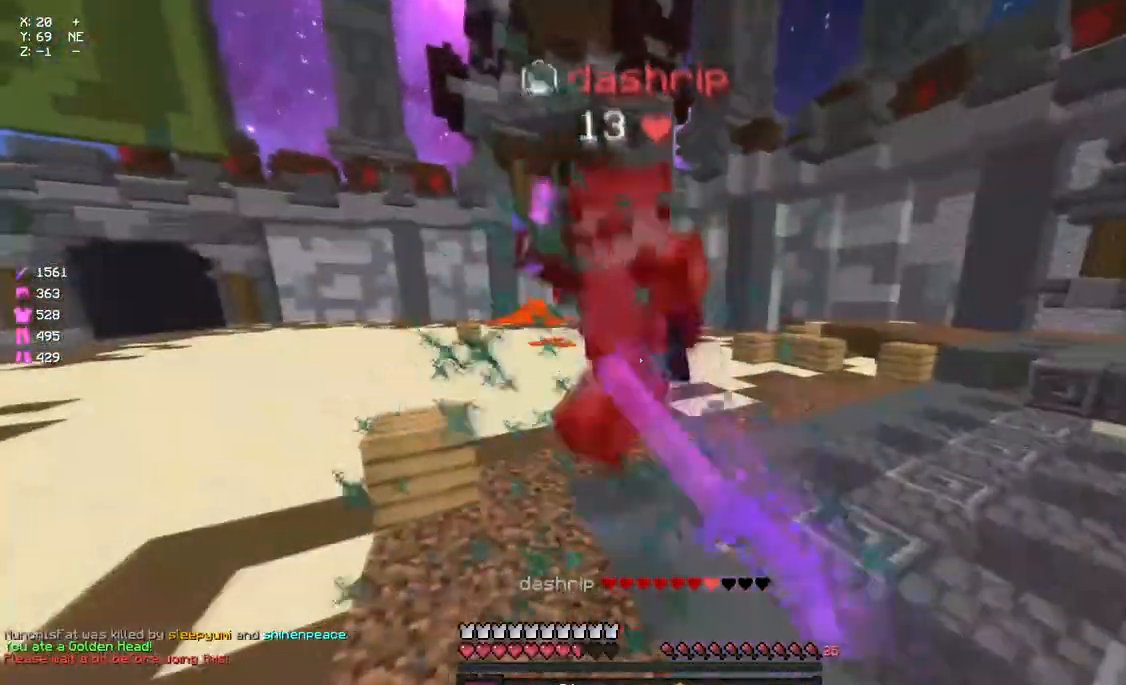
{"keys": ["w"], "mouse": ["left"], "events": [[33, "mouse_left", "up"], [83, "mouse_left", "down"], [200, "mouse_left", "up"], [200, "mouse_right", "down"], [250, "mouse_right", "up"], [300, "mouse_left", "down"], [367, "mouse_left", "up"], [417, "mouse_left", "down"]]}
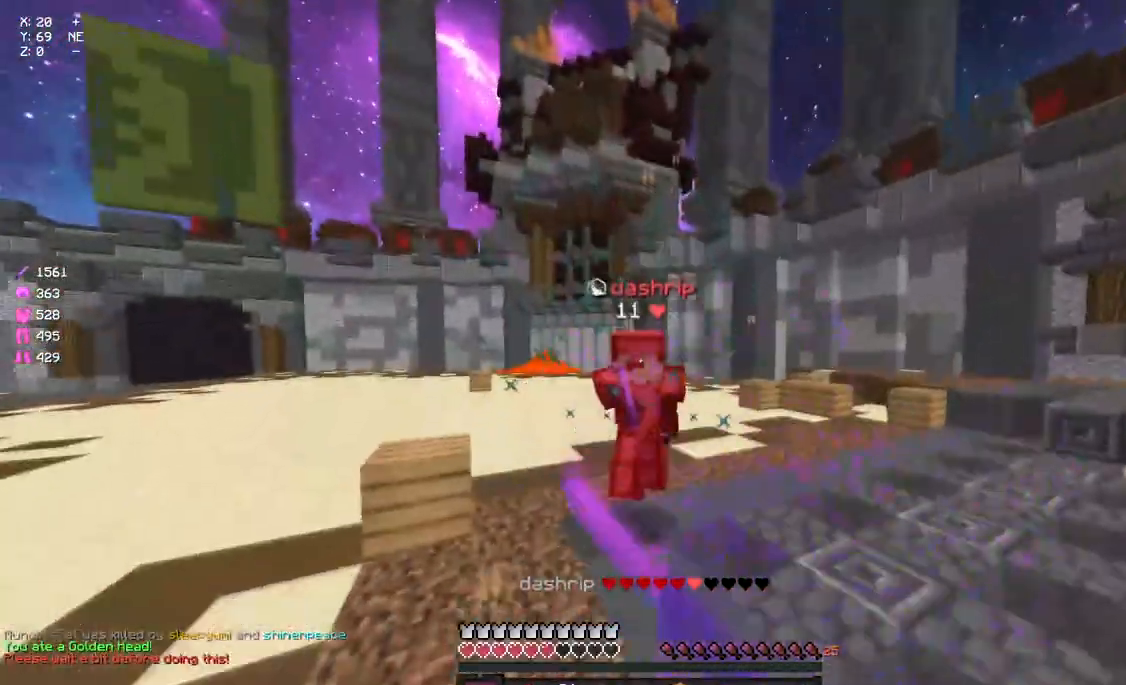
{"keys": ["d", "w"], "mouse": [], "events": [[33, "mouse_left", "up"], [83, "a", "down"], [133, "mouse_right", "down"], [250, "a", "up"], [250, "mouse_right", "up"], [300, "d", "down"]]}
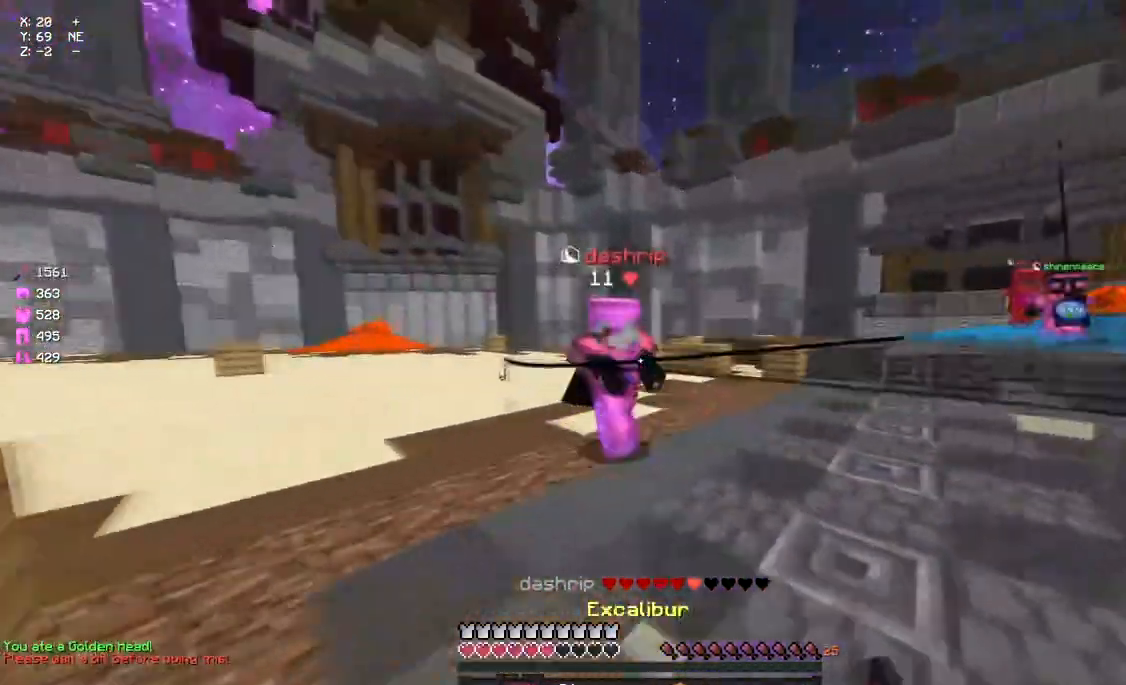
{"keys": ["w"], "mouse": ["left"], "events": [[17, "mouse_right", "down"], [117, "mouse_right", "up"], [183, "d", "up"], [233, "mouse_left", "down"], [283, "mouse_left", "up"], [333, "d", "down"], [333, "mouse_left", "down"], [333, "mouse_right", "down"], [383, "mouse_left", "up"], [383, "mouse_right", "up"], [500, "d", "up"], [500, "mouse_left", "down"]]}
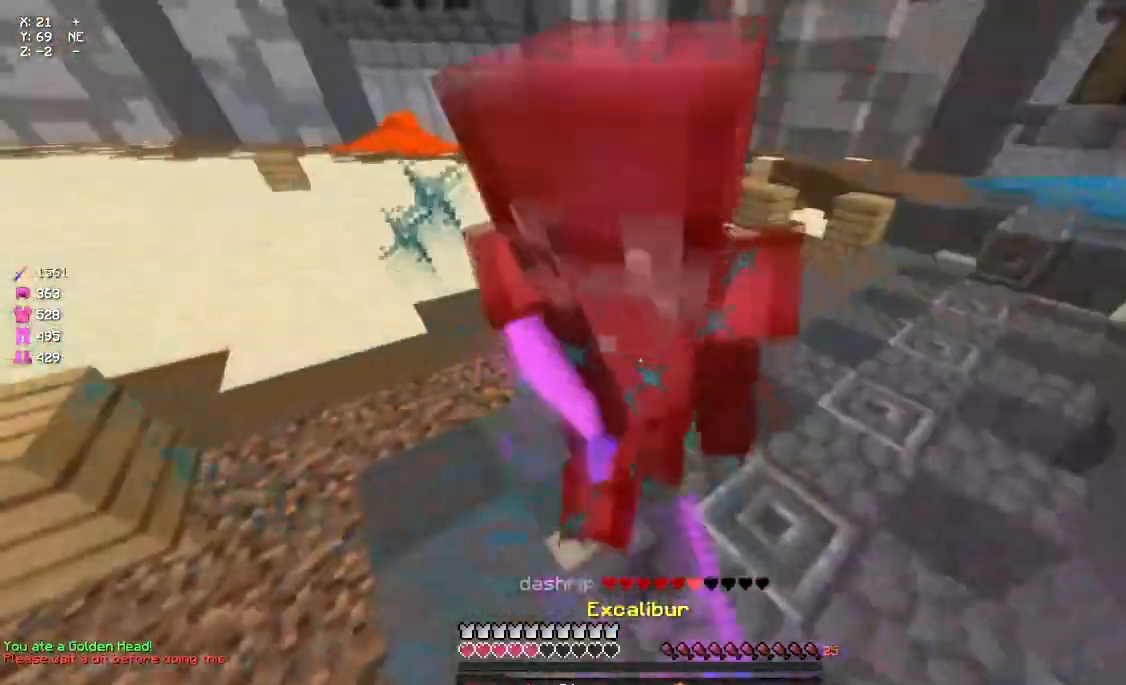
{"keys": ["w"], "mouse": ["right"], "events": [[50, "mouse_left", "up"], [100, "mouse_left", "down"], [200, "mouse_left", "up"], [200, "mouse_right", "down"], [267, "mouse_left", "down"], [267, "mouse_right", "up"], [267, "space", "down"], [317, "mouse_left", "up"], [367, "mouse_left", "down"], [433, "mouse_left", "up"], [433, "space", "up"], [483, "mouse_right", "down"]]}
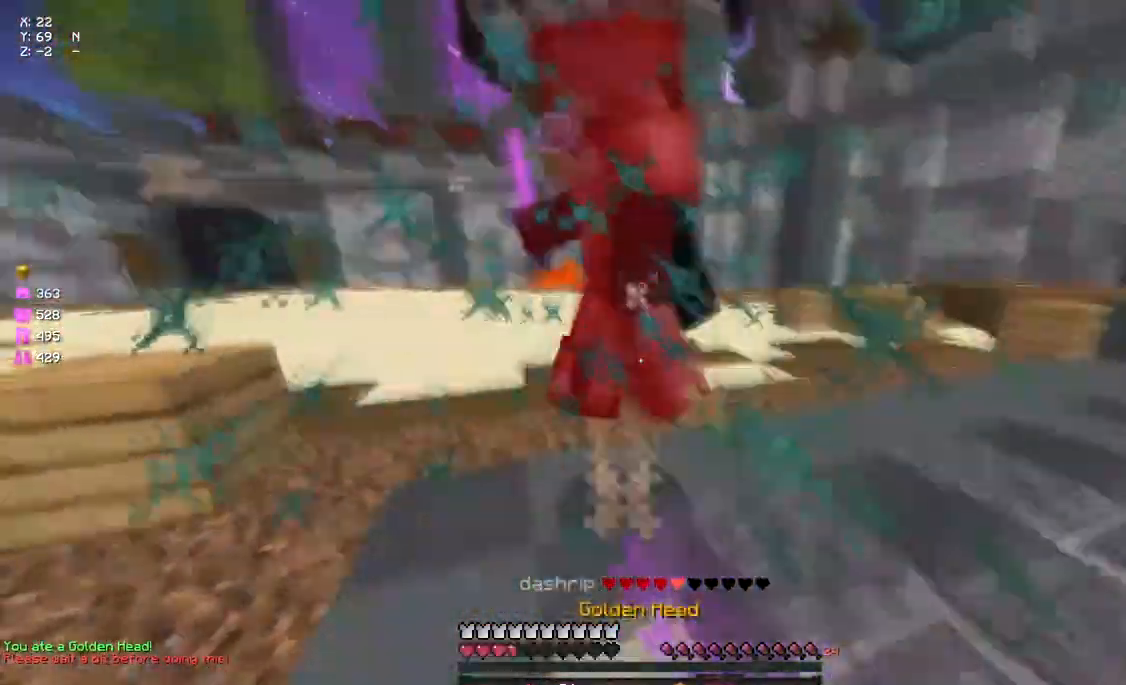
{"keys": ["w"], "mouse": [], "events": [[33, "mouse_left", "down"], [33, "mouse_right", "up"], [83, "mouse_left", "up"], [133, "mouse_left", "down"], [200, "mouse_left", "up"], [250, "mouse_left", "down"], [300, "mouse_left", "up"], [417, "mouse_left", "down"], [467, "mouse_left", "up"]]}
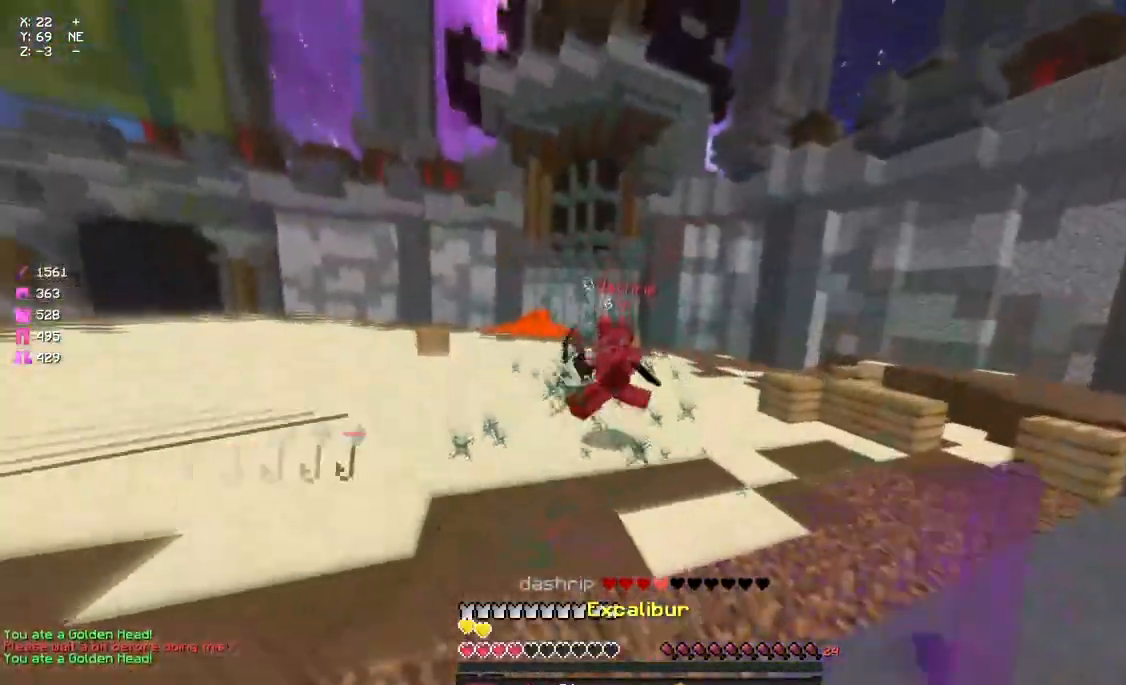
{"keys": ["a", "w"], "mouse": [], "events": [[33, "a", "down"], [33, "mouse_left", "down"], [83, "mouse_left", "up"], [183, "mouse_right", "down"], [300, "mouse_right", "up"]]}
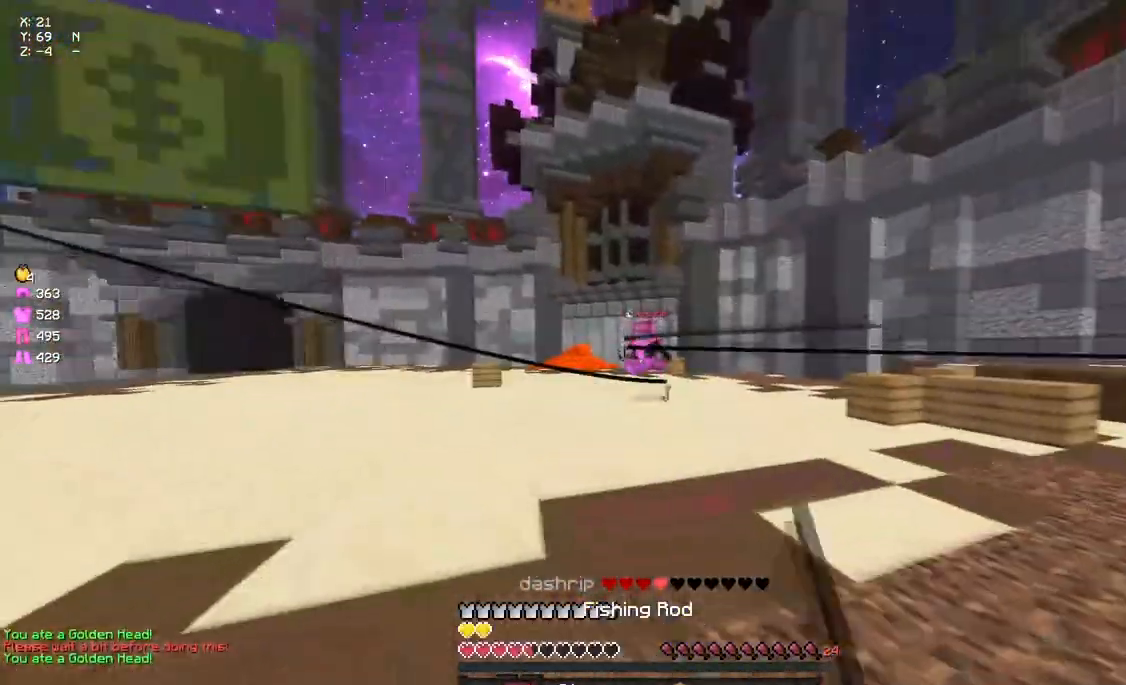
{"keys": ["d", "w"], "mouse": [], "events": [[83, "mouse_right", "down"], [133, "a", "up"], [133, "space", "down"], [183, "d", "down"], [183, "mouse_right", "up"], [400, "mouse_left", "down"], [400, "space", "up"], [500, "mouse_left", "up"]]}
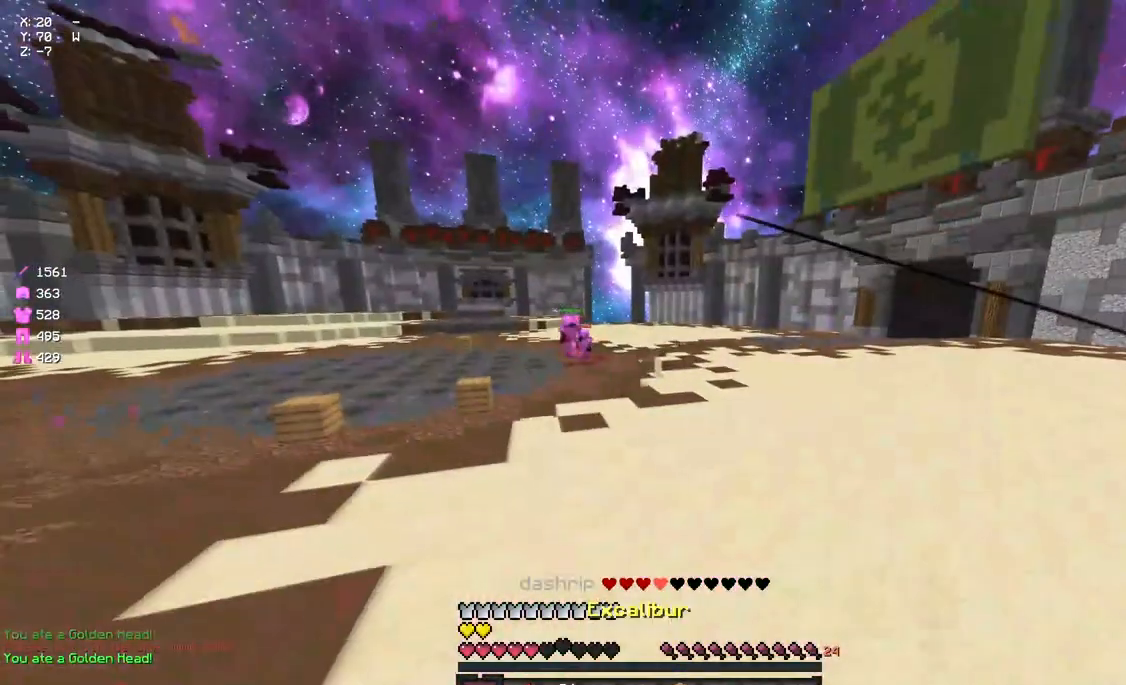
{"keys": ["a", "space", "w"], "mouse": ["left"], "events": [[67, "mouse_left", "down"], [117, "d", "up"], [217, "mouse_left", "up"], [283, "mouse_left", "down"], [333, "a", "down"], [333, "mouse_left", "up"], [433, "mouse_left", "down"], [433, "space", "down"]]}
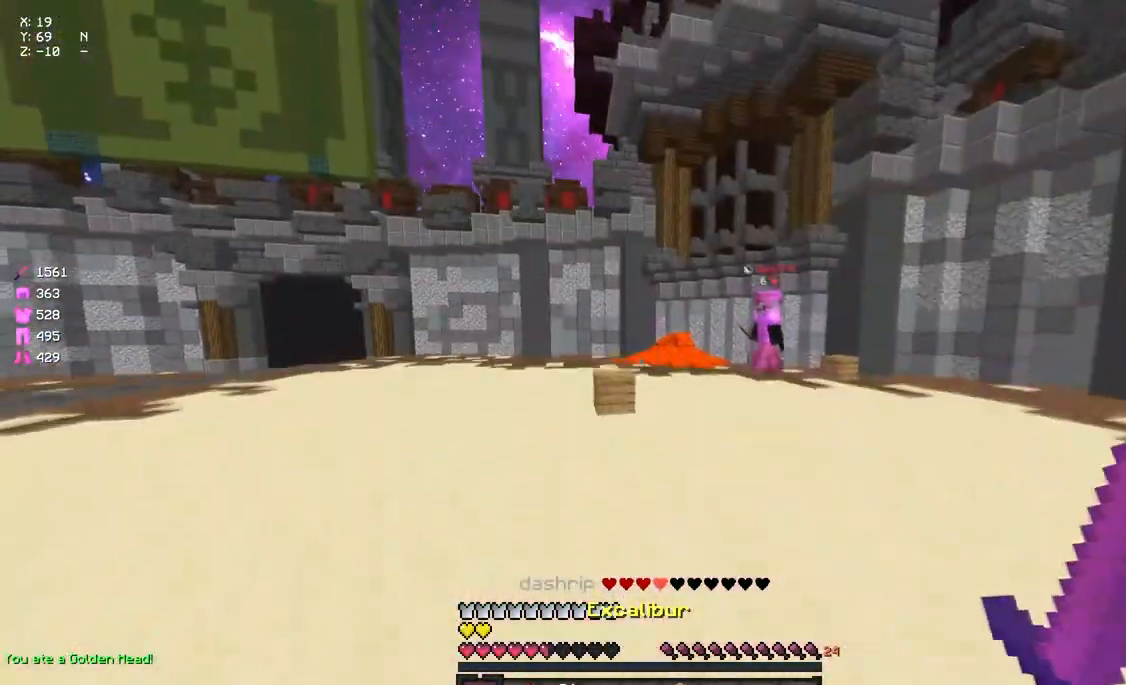
{"keys": ["a", "w"], "mouse": [], "events": [[100, "mouse_left", "up"], [167, "a", "up"], [167, "space", "up"], [317, "mouse_left", "down"], [433, "a", "down"], [433, "mouse_left", "up"]]}
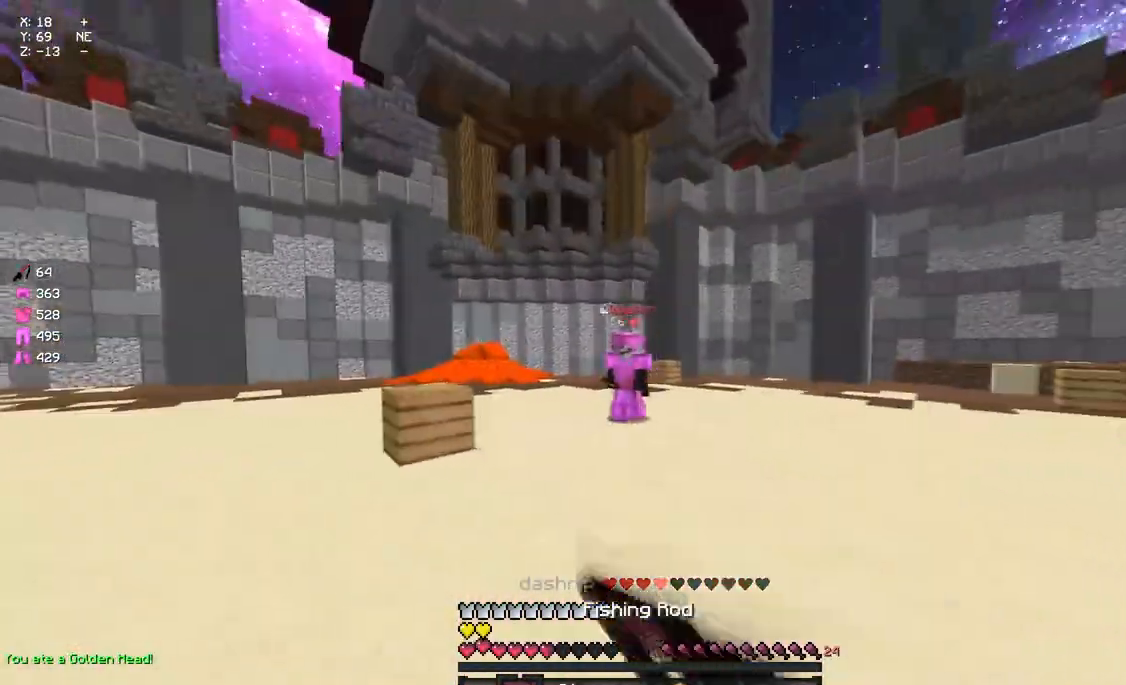
{"keys": ["d", "w"], "mouse": [], "events": [[33, "mouse_right", "down"], [100, "a", "up"], [100, "d", "down"], [100, "mouse_right", "up"], [367, "mouse_right", "down"], [483, "mouse_right", "up"]]}
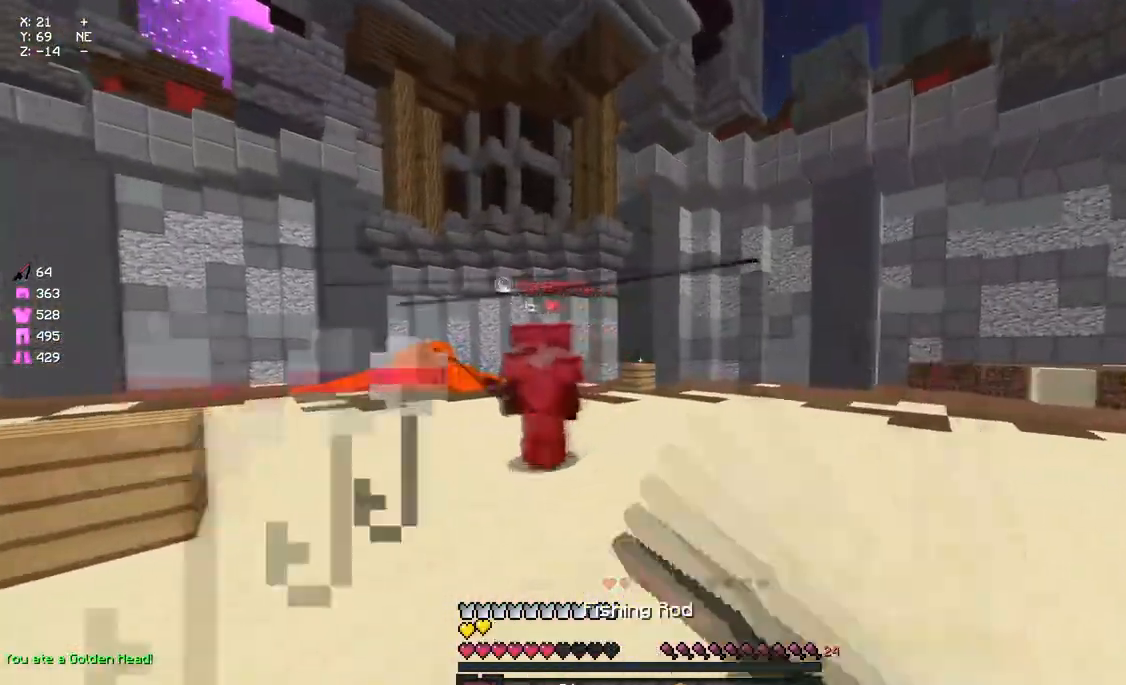
{"keys": ["w"], "mouse": ["left"], "events": [[33, "d", "up"], [83, "space", "down"], [200, "space", "up"], [250, "mouse_left", "down"], [300, "mouse_left", "up"], [367, "mouse_left", "down"], [417, "mouse_left", "up"], [450, "mouse_left", "down"]]}
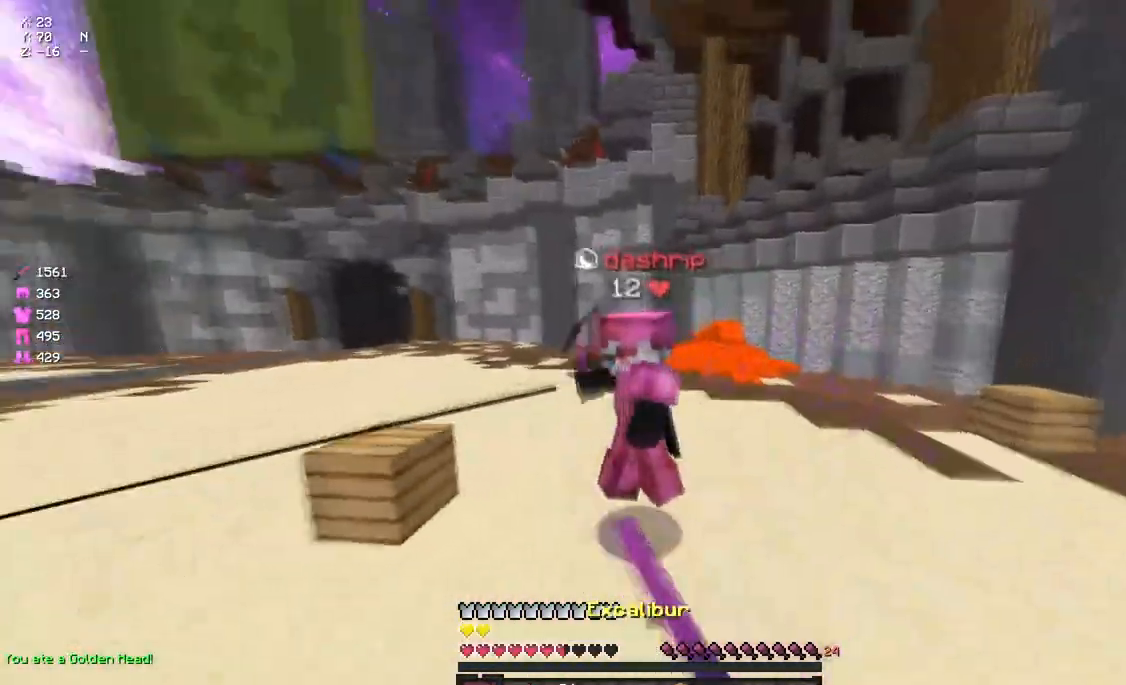
{"keys": ["a", "w"], "mouse": [], "events": [[33, "a", "down"], [33, "mouse_left", "up"], [83, "mouse_left", "down"], [133, "mouse_left", "up"], [133, "w", "up"], [183, "mouse_left", "down"], [183, "mouse_right", "down"], [183, "w", "down"], [233, "mouse_left", "up"], [233, "mouse_right", "up"], [283, "mouse_left", "down"], [350, "mouse_left", "up"], [400, "mouse_left", "down"], [450, "mouse_left", "up"]]}
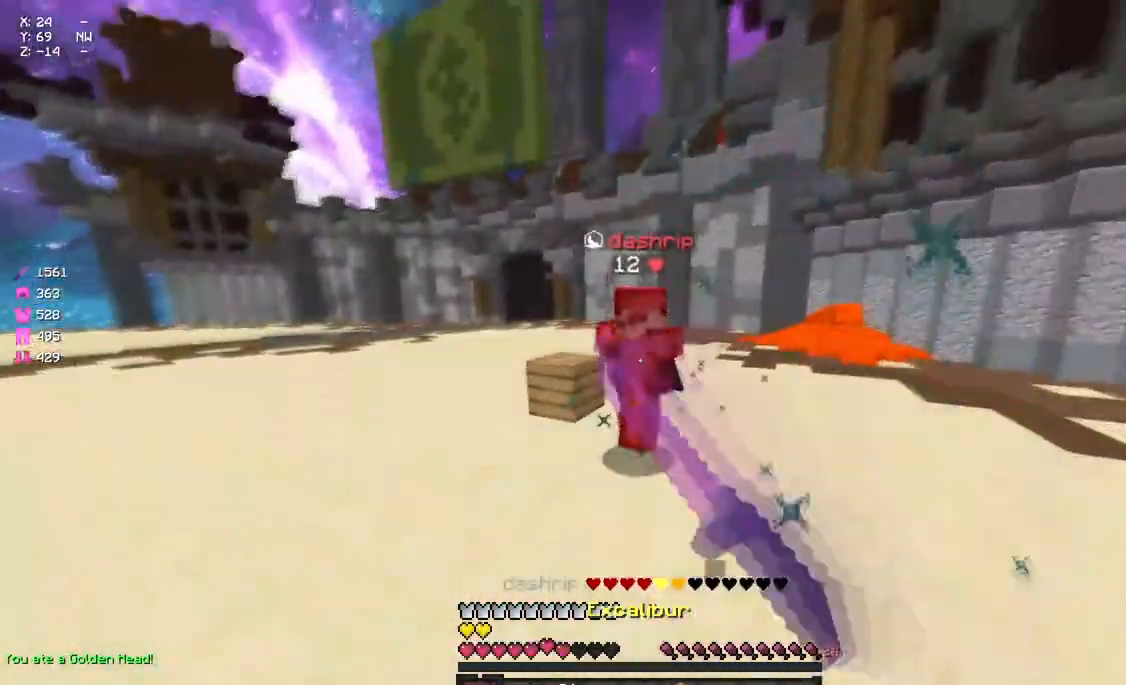
{"keys": ["d", "w"], "mouse": [], "events": [[117, "mouse_right", "down"], [233, "mouse_right", "up"], [333, "a", "up"], [333, "mouse_left", "down"], [383, "d", "down"], [383, "mouse_left", "up"], [450, "mouse_left", "down"], [500, "mouse_left", "up"]]}
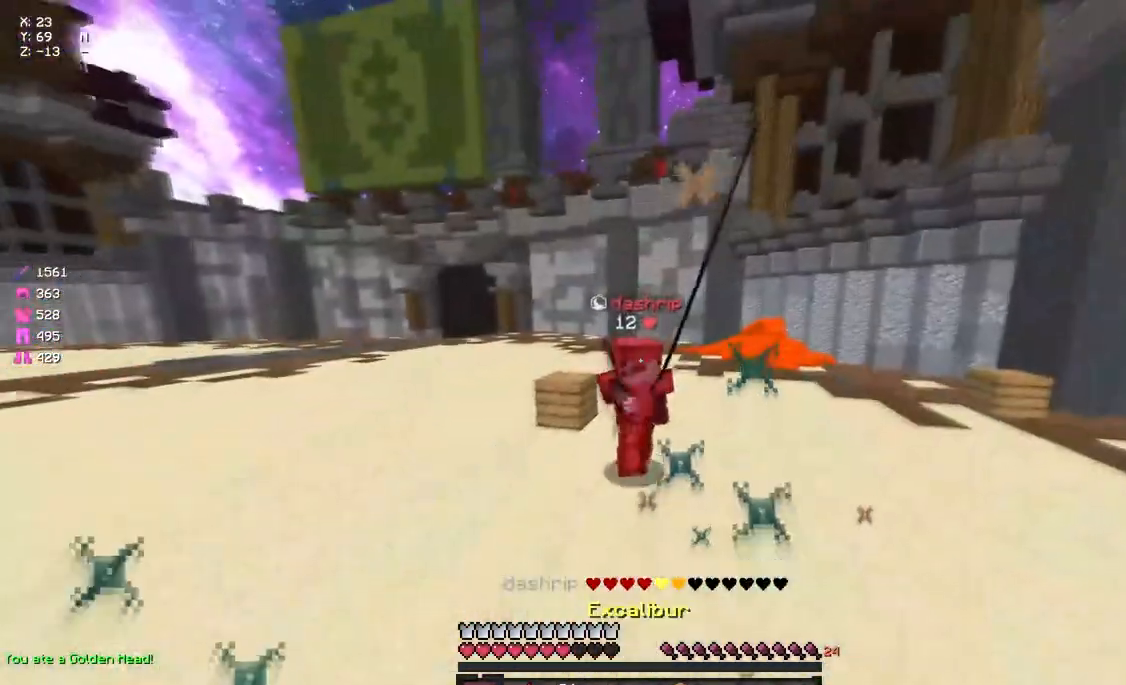
{"keys": ["w"], "mouse": [], "events": [[117, "d", "up"], [217, "mouse_right", "down"], [333, "mouse_right", "up"], [433, "mouse_left", "down"], [483, "mouse_left", "up"]]}
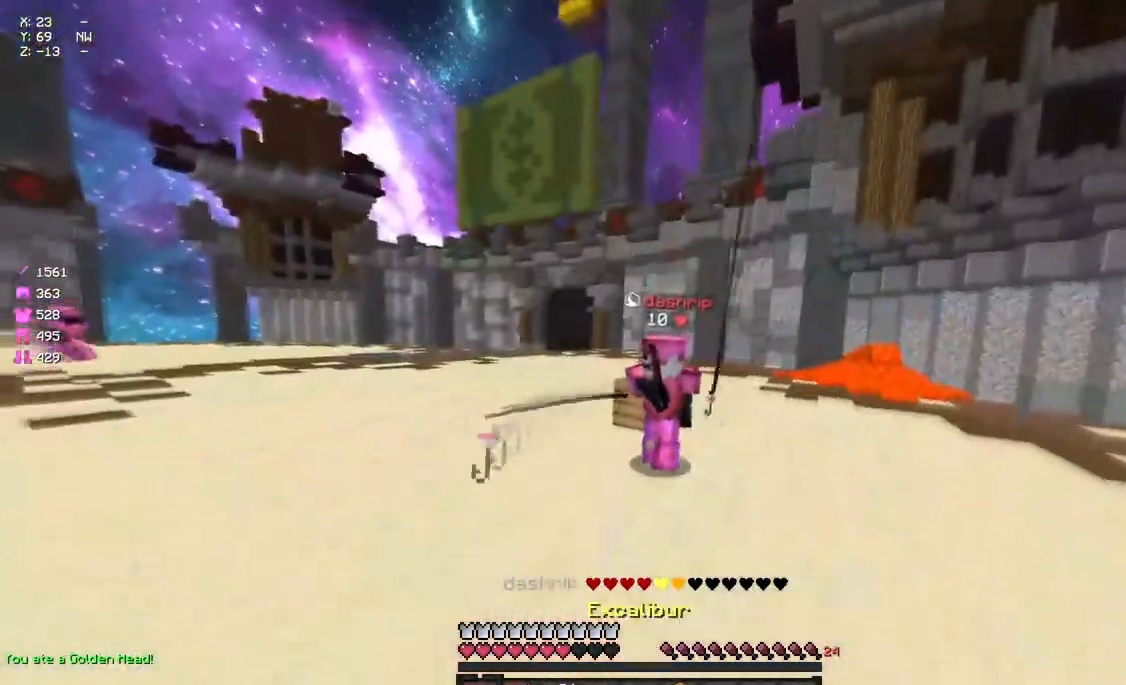
{"keys": ["w"], "mouse": ["left"], "events": [[100, "a", "down"], [100, "mouse_left", "down"], [150, "a", "up"], [150, "mouse_left", "up"], [250, "mouse_left", "down"], [317, "mouse_left", "up"], [367, "mouse_left", "down"], [417, "mouse_left", "up"], [467, "mouse_left", "down"]]}
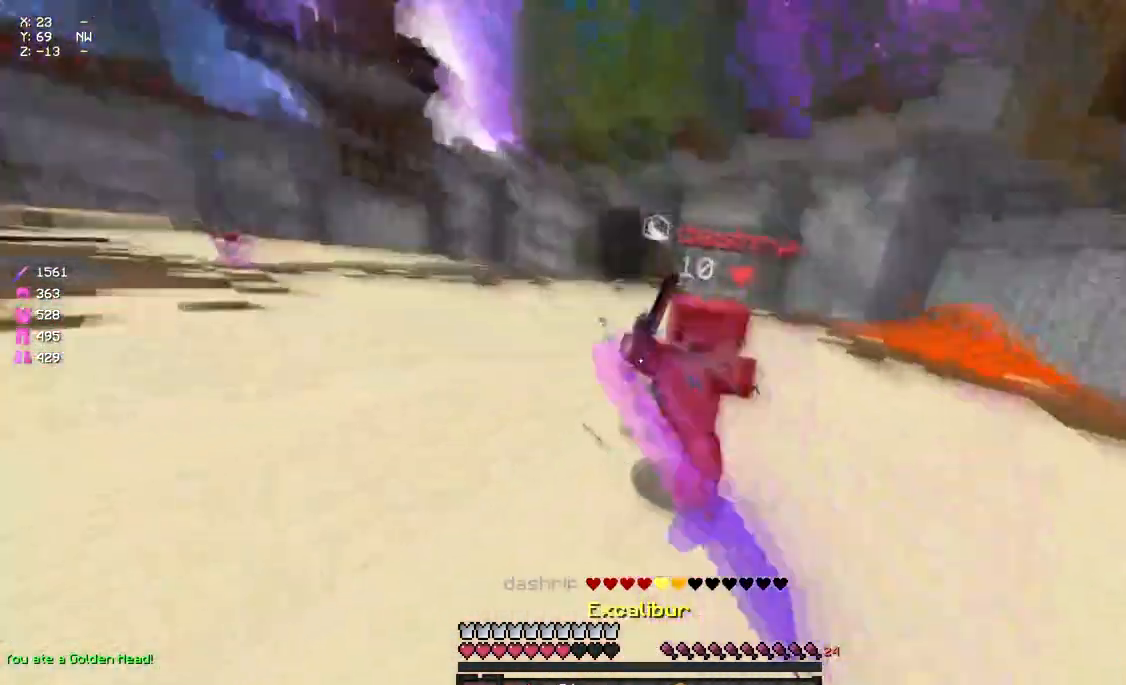
{"keys": ["s"], "mouse": [], "events": [[17, "mouse_left", "up"], [83, "d", "down"], [83, "mouse_left", "down"], [183, "mouse_left", "up"], [233, "d", "up"], [233, "mouse_left", "down"], [283, "mouse_left", "up"], [350, "mouse_left", "down"], [350, "w", "up"], [400, "mouse_left", "up"], [400, "s", "down"]]}
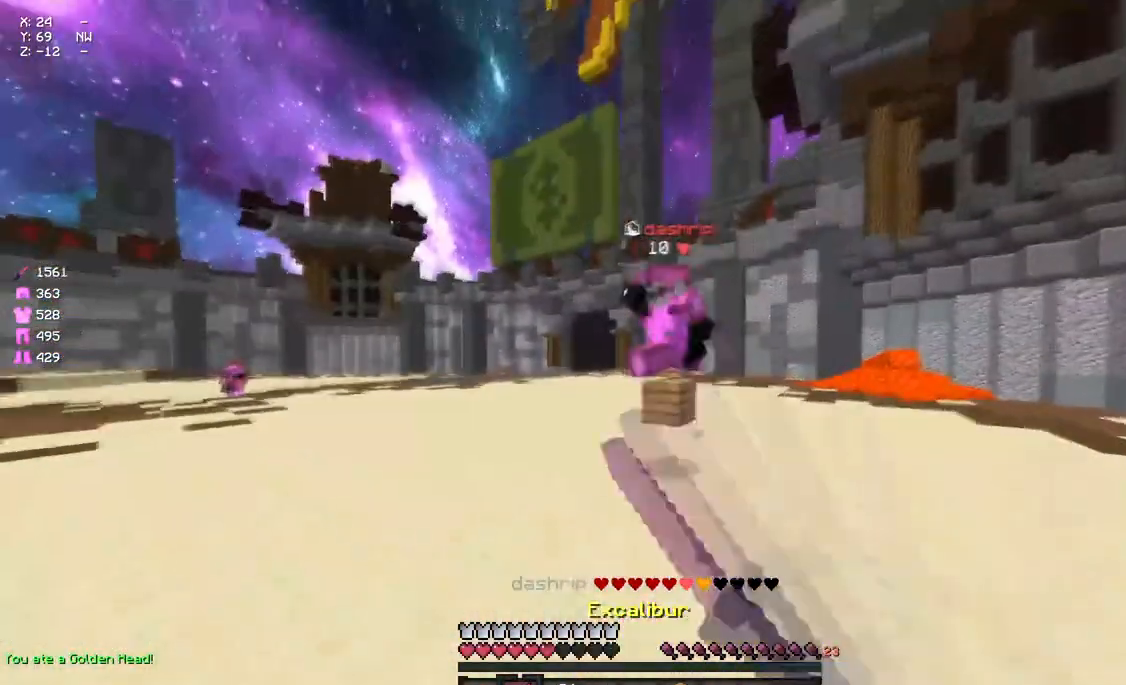
{"keys": [], "mouse": ["left", "right"], "events": [[67, "mouse_right", "down"], [117, "mouse_right", "up"], [333, "mouse_left", "down"], [333, "mouse_right", "down"], [500, "s", "up"]]}
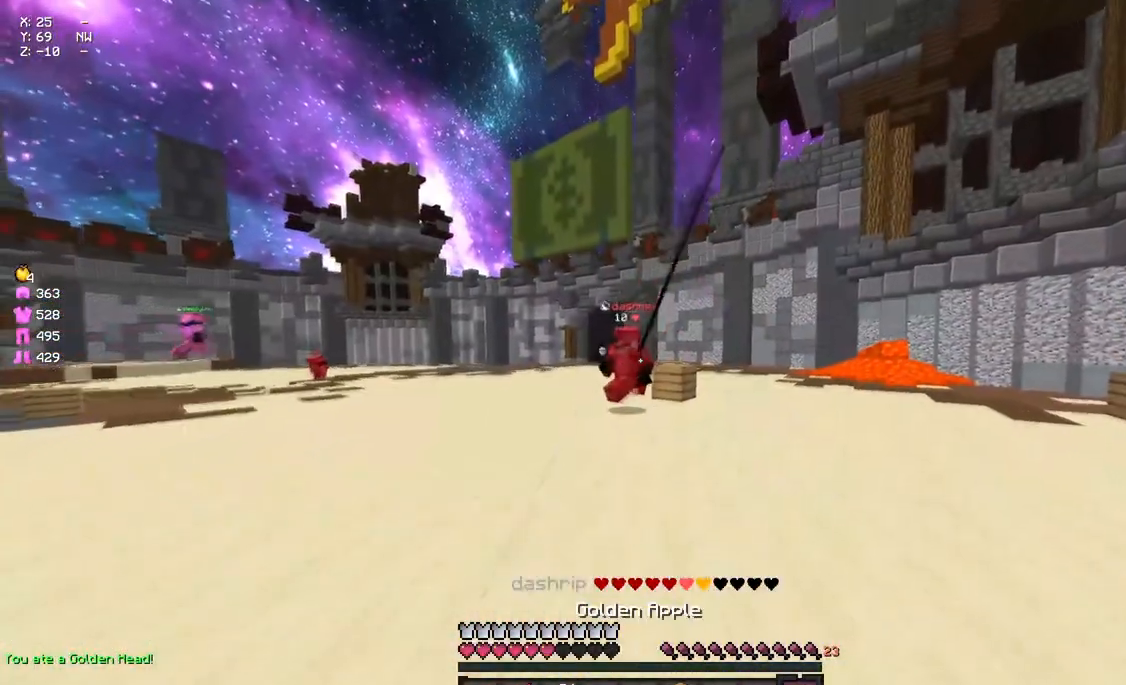
{"keys": [], "mouse": ["left", "right"], "events": []}
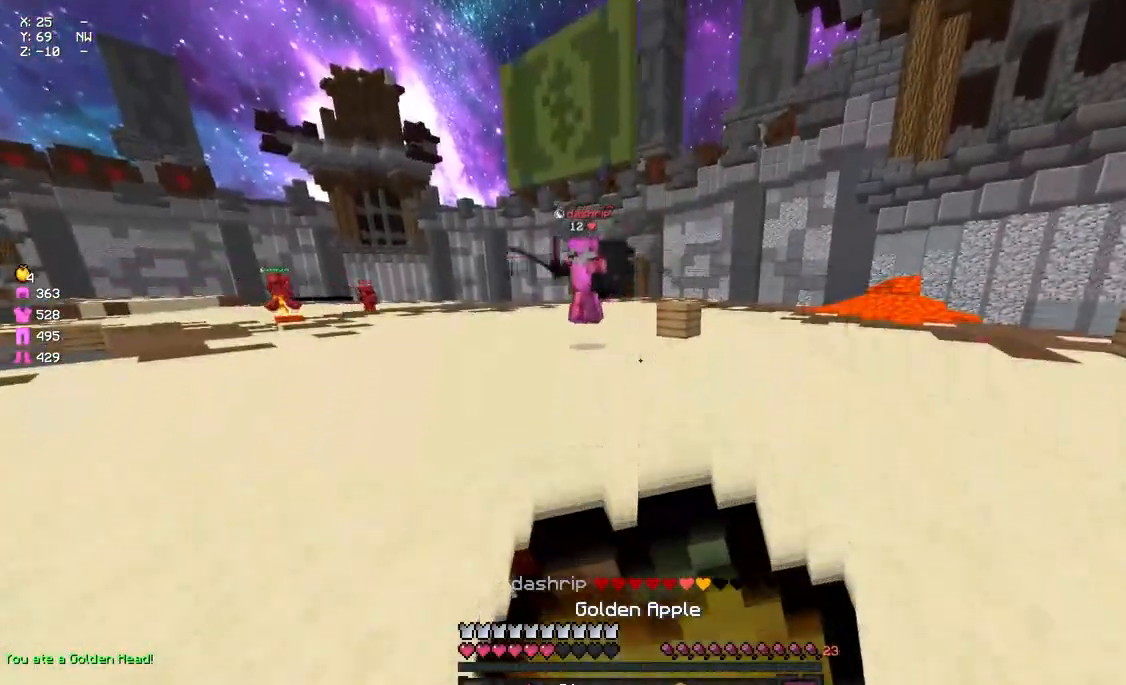
{"keys": ["d", "s"], "mouse": ["left", "right"], "events": [[100, "s", "down"], [483, "d", "down"]]}
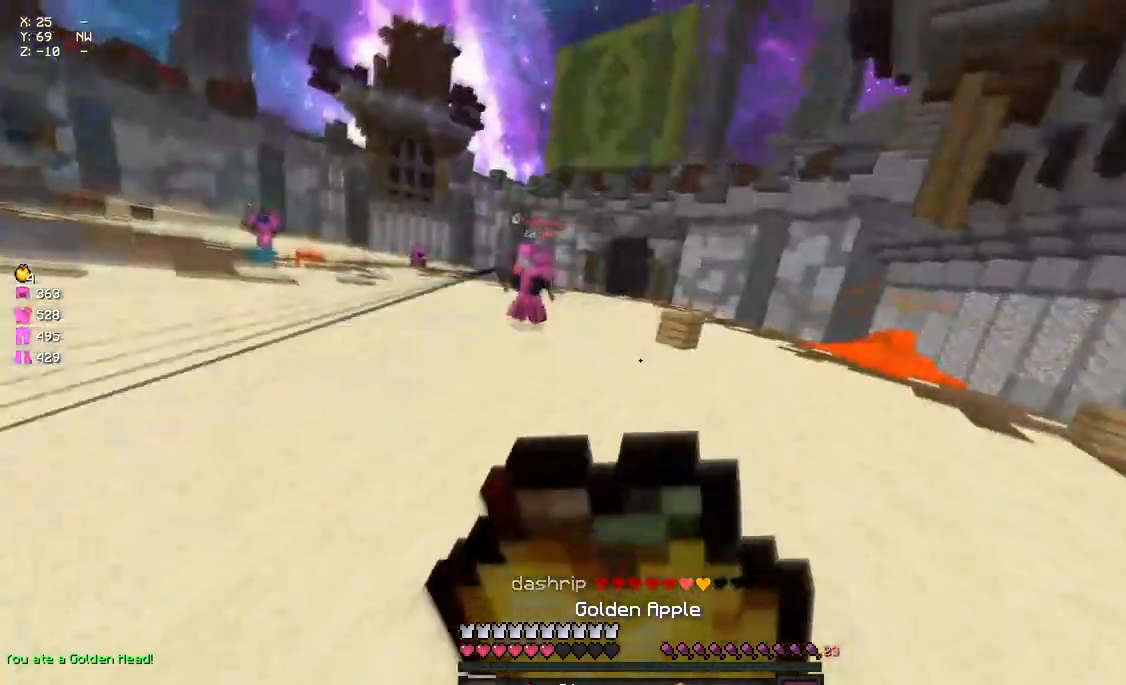
{"keys": ["a", "w"], "mouse": ["left", "right"], "events": [[133, "s", "up"], [200, "d", "up"], [250, "w", "down"], [467, "a", "down"]]}
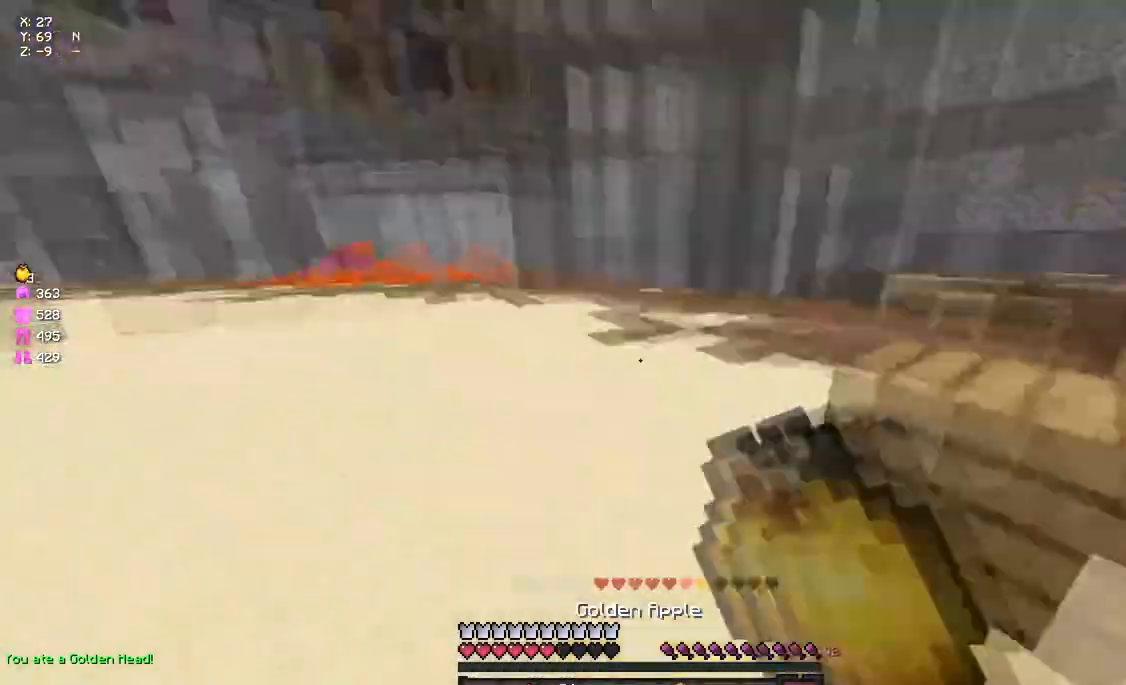
{"keys": ["a", "d", "w"], "mouse": ["left"], "events": [[33, "a", "up"], [83, "d", "down"], [83, "mouse_left", "up"], [133, "mouse_right", "up"], [250, "d", "up"], [250, "mouse_left", "down"], [350, "d", "down"], [467, "a", "down"]]}
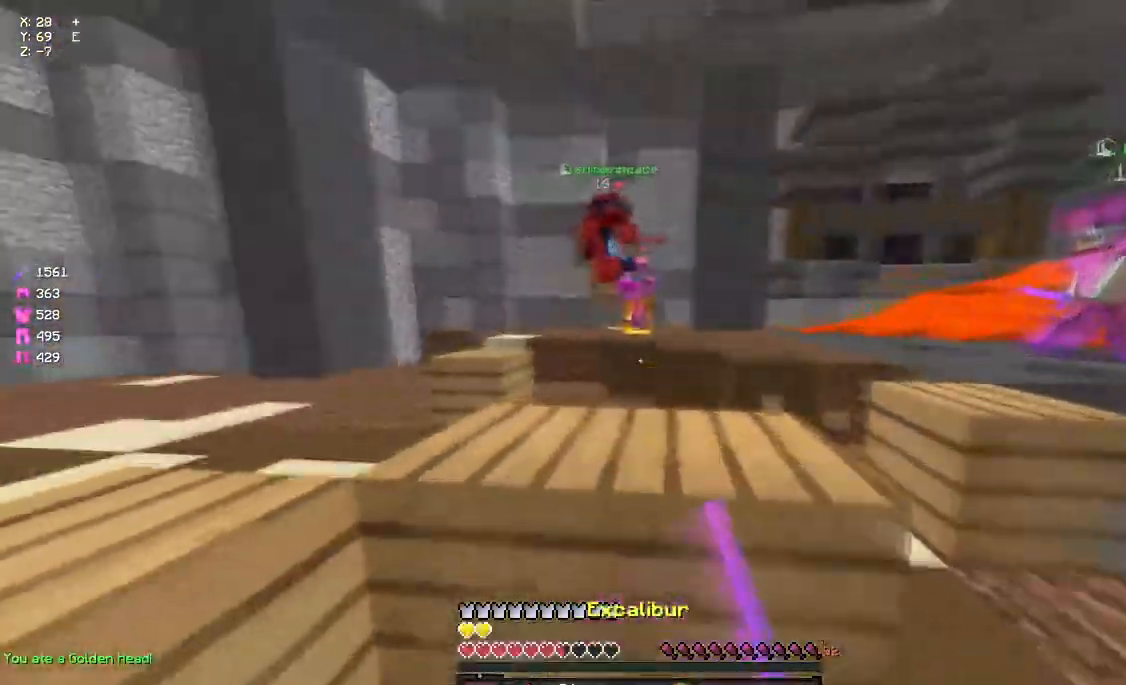
{"keys": ["a", "w"], "mouse": ["left"], "events": [[17, "d", "up"], [17, "mouse_left", "up"], [17, "space", "down"], [67, "mouse_left", "down"], [133, "mouse_left", "up"], [183, "mouse_left", "down"], [233, "a", "up"], [233, "space", "up"], [283, "mouse_left", "up"], [333, "mouse_left", "down"], [433, "mouse_left", "up"], [500, "a", "down"], [500, "mouse_left", "down"]]}